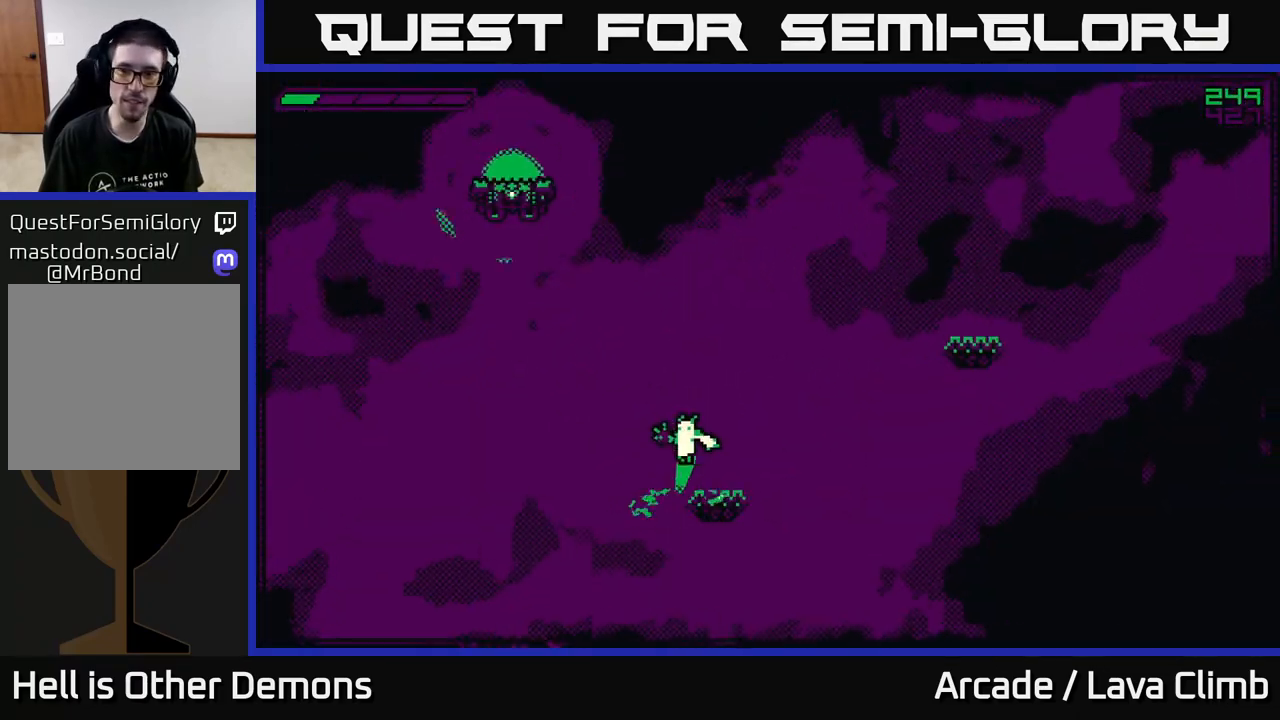
Gameplay with a controller (Xbox layout); each line is a JSON object with the inputs held at the frame after it. "events" lists button and stick changes between this image and that frame as [ms after this image, input, new state], when the widget could be followed in between.
{"buttons": ["L2"], "left_stick": "center", "right_stick": "up-left", "events": [[133, "L2", "up"], [133, "left_stick", "center"], [317, "L2", "down"]]}
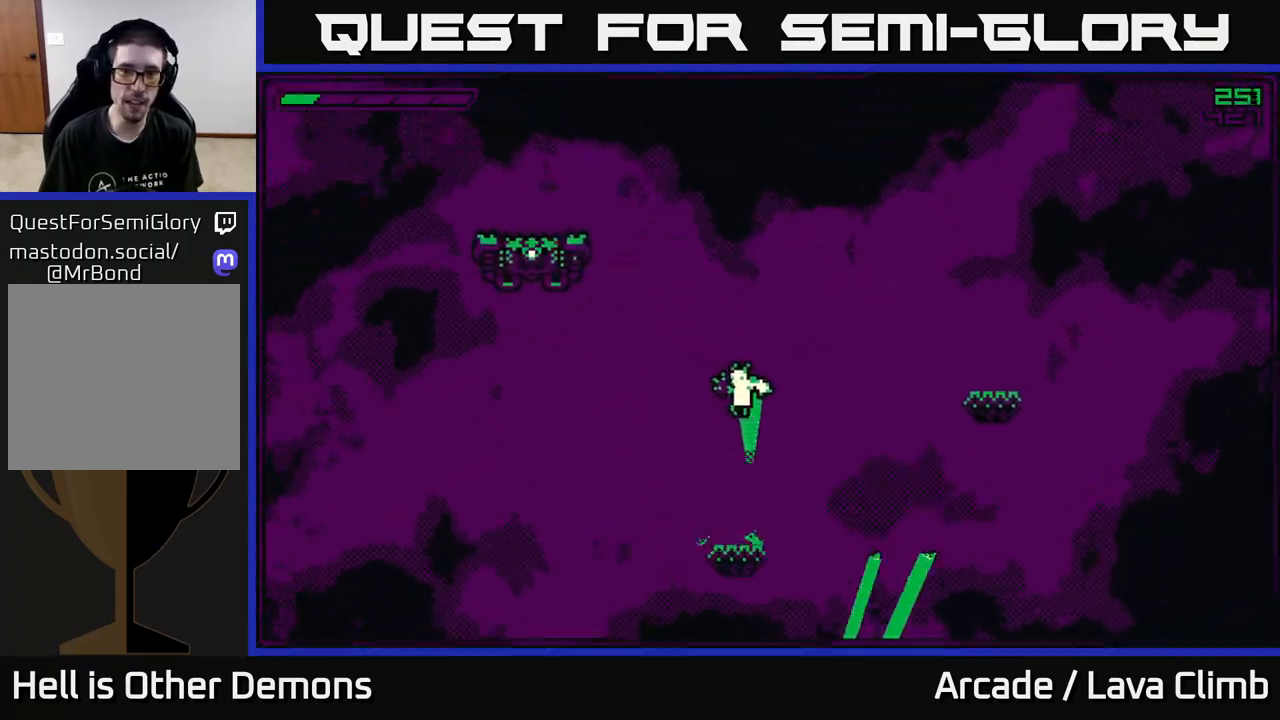
{"buttons": ["L2"], "left_stick": "left", "right_stick": "up-left", "events": [[117, "L2", "up"], [233, "L2", "down"], [250, "left_stick", "left"]]}
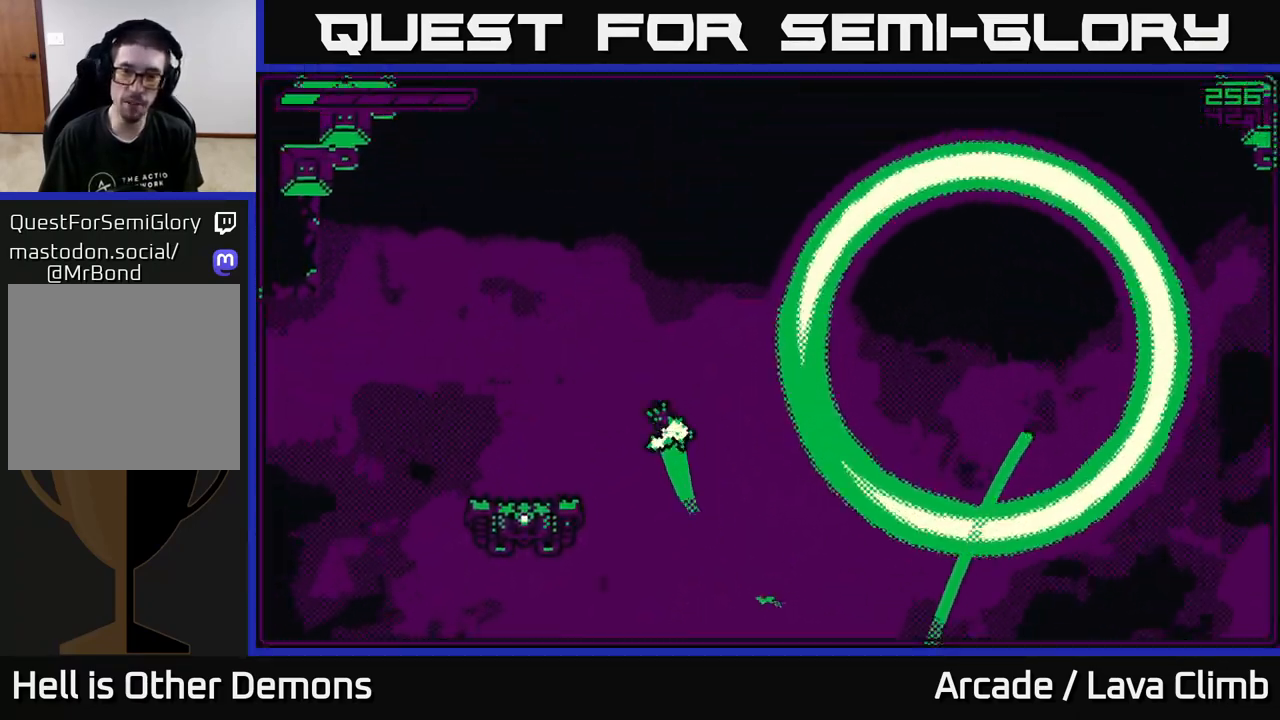
{"buttons": [], "left_stick": "center", "right_stick": "right", "events": [[183, "L2", "up"], [400, "right_stick", "up-right"], [467, "left_stick", "center"], [467, "right_stick", "right"]]}
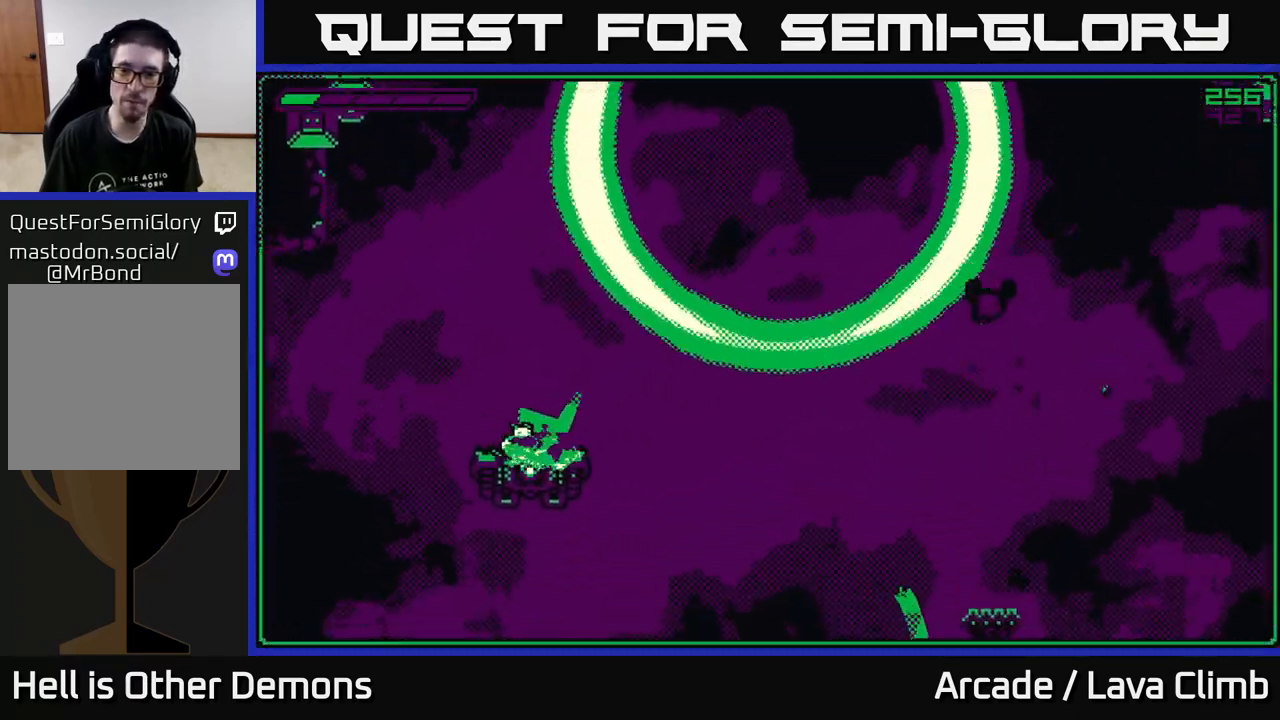
{"buttons": ["L2"], "left_stick": "right", "right_stick": "up-right", "events": [[17, "left_stick", "right"], [50, "L2", "down"], [217, "right_stick", "up-right"], [400, "L2", "up"], [500, "L2", "down"]]}
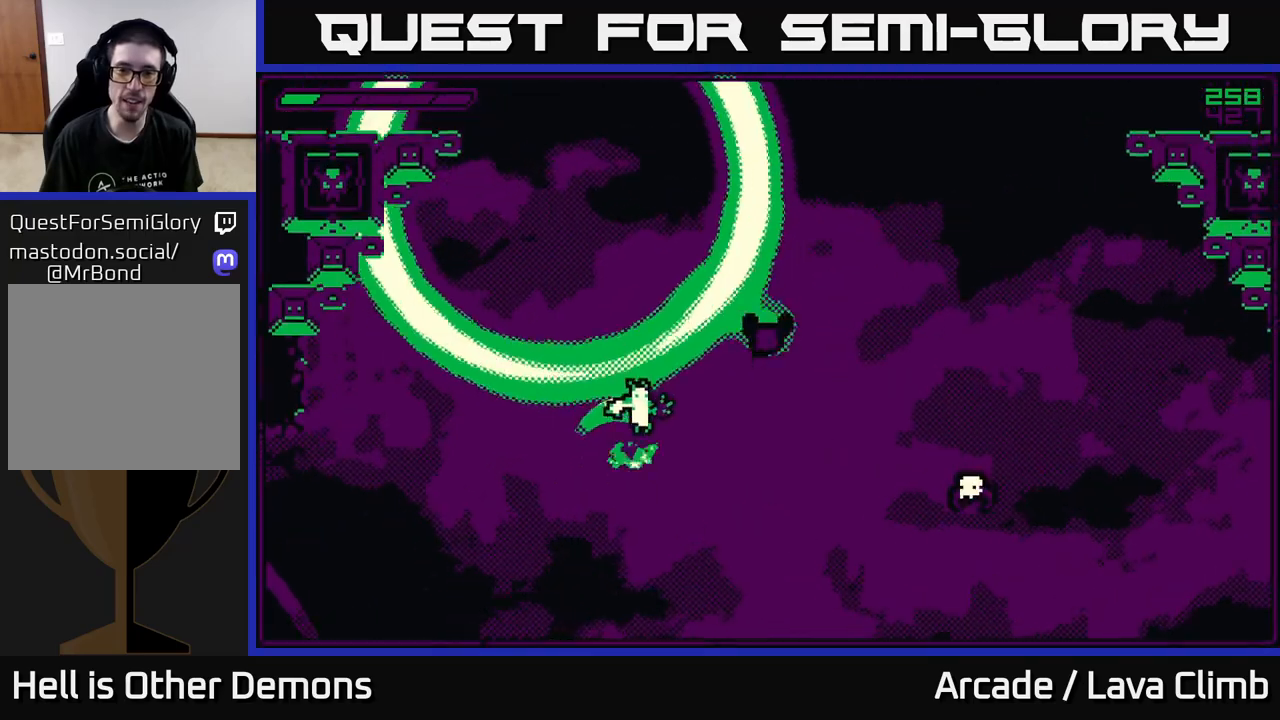
{"buttons": [], "left_stick": "center", "right_stick": "up", "events": [[67, "right_stick", "center"], [300, "L2", "up"], [400, "left_stick", "center"], [500, "right_stick", "up"]]}
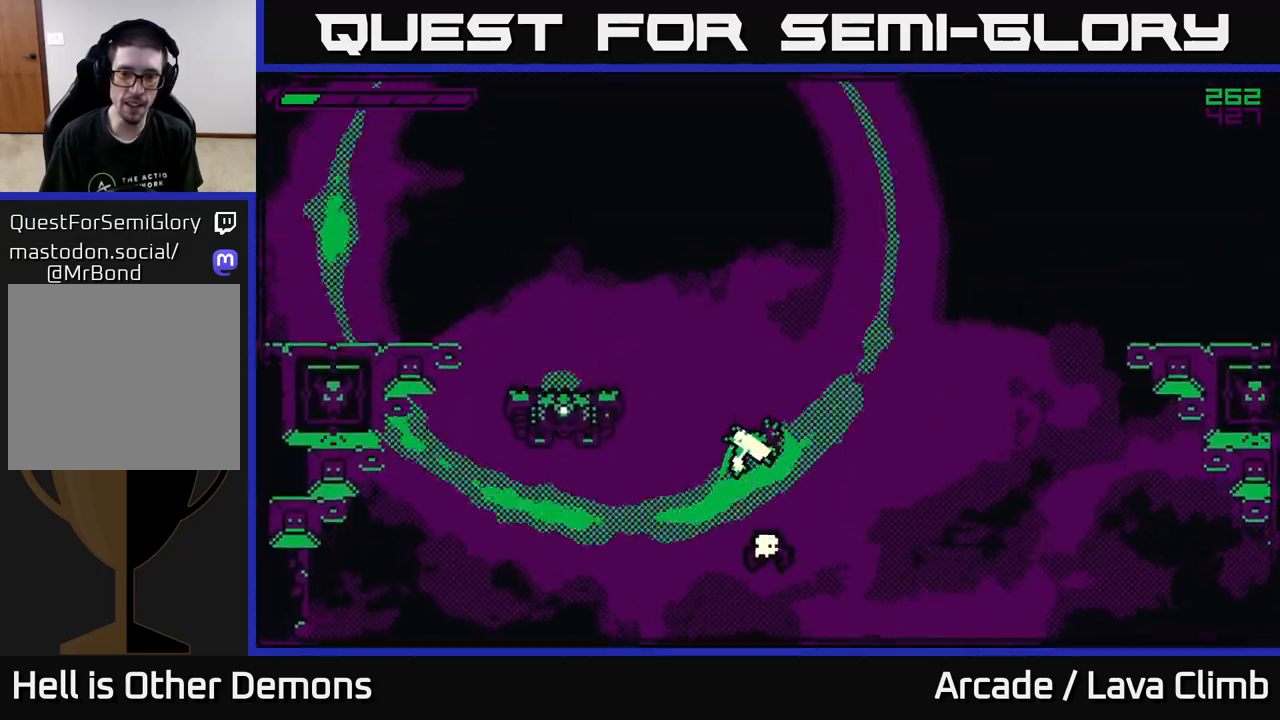
{"buttons": ["L2"], "left_stick": "up", "right_stick": "up", "events": [[217, "L2", "down"], [217, "left_stick", "up"]]}
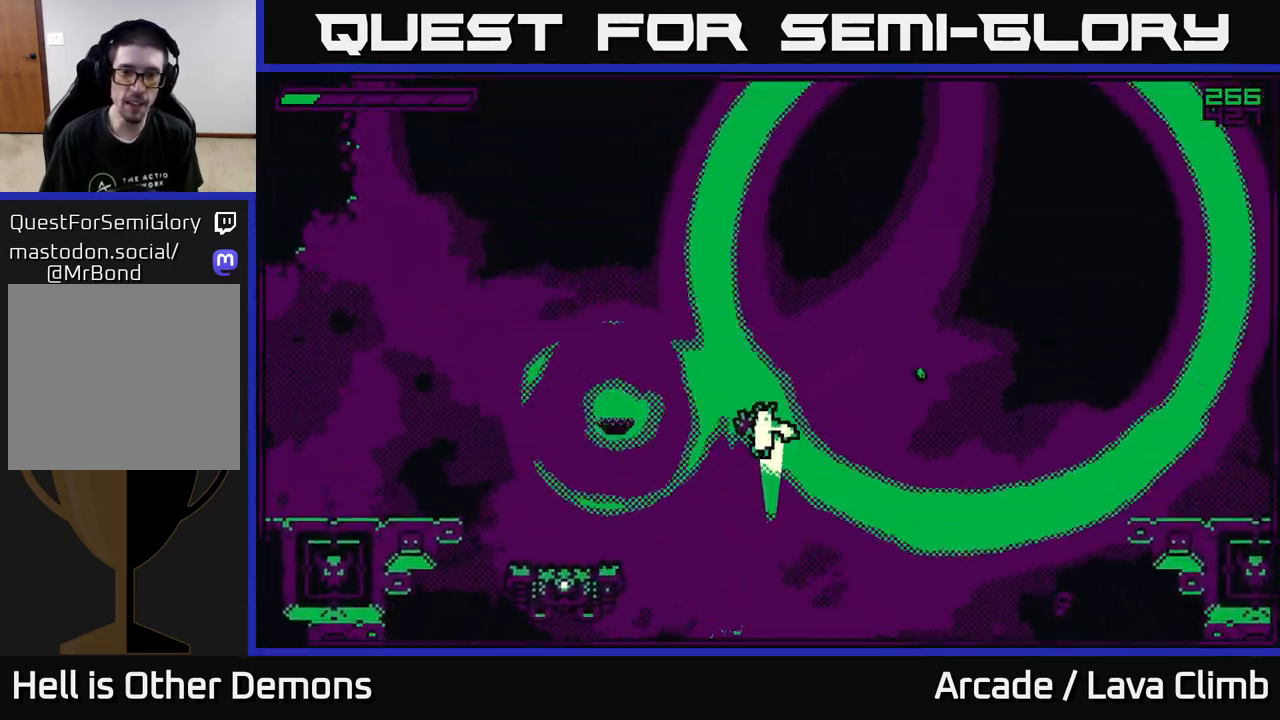
{"buttons": ["L2"], "left_stick": "up-left", "right_stick": "up", "events": [[17, "L2", "up"], [150, "L2", "down"], [383, "left_stick", "up-left"]]}
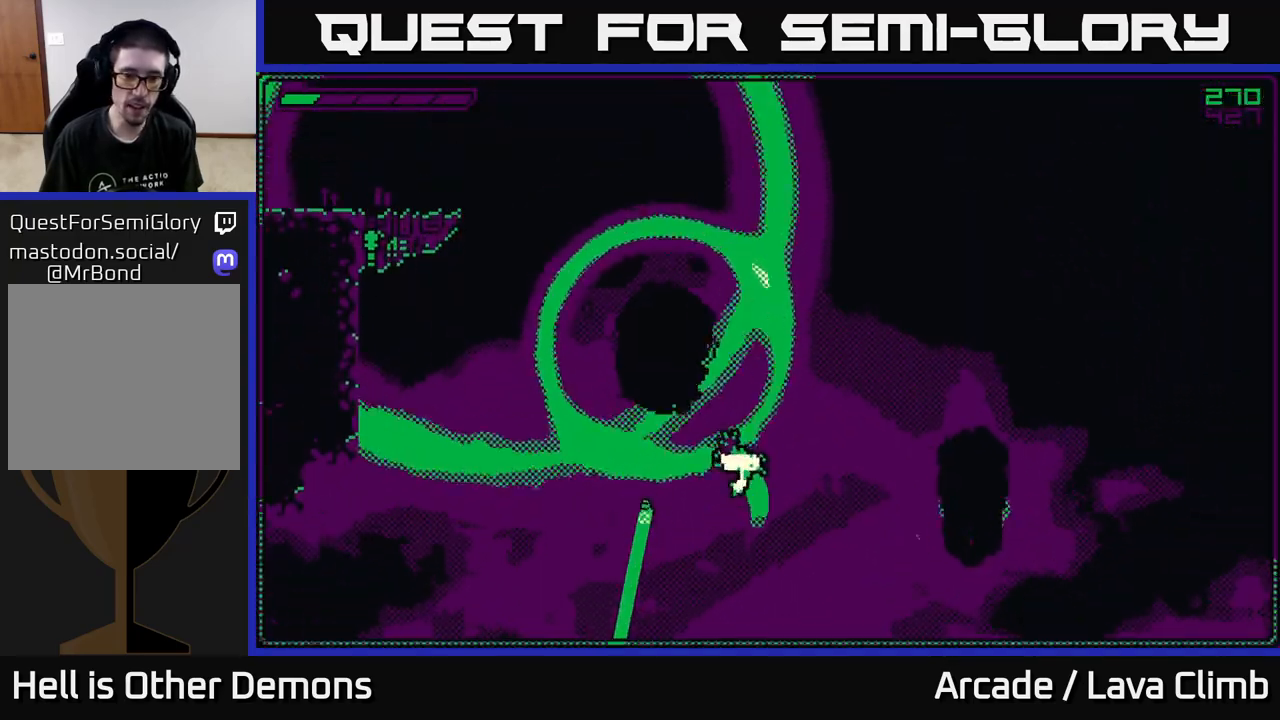
{"buttons": [], "left_stick": "center", "right_stick": "up", "events": [[17, "left_stick", "left"], [50, "L2", "up"], [450, "left_stick", "center"]]}
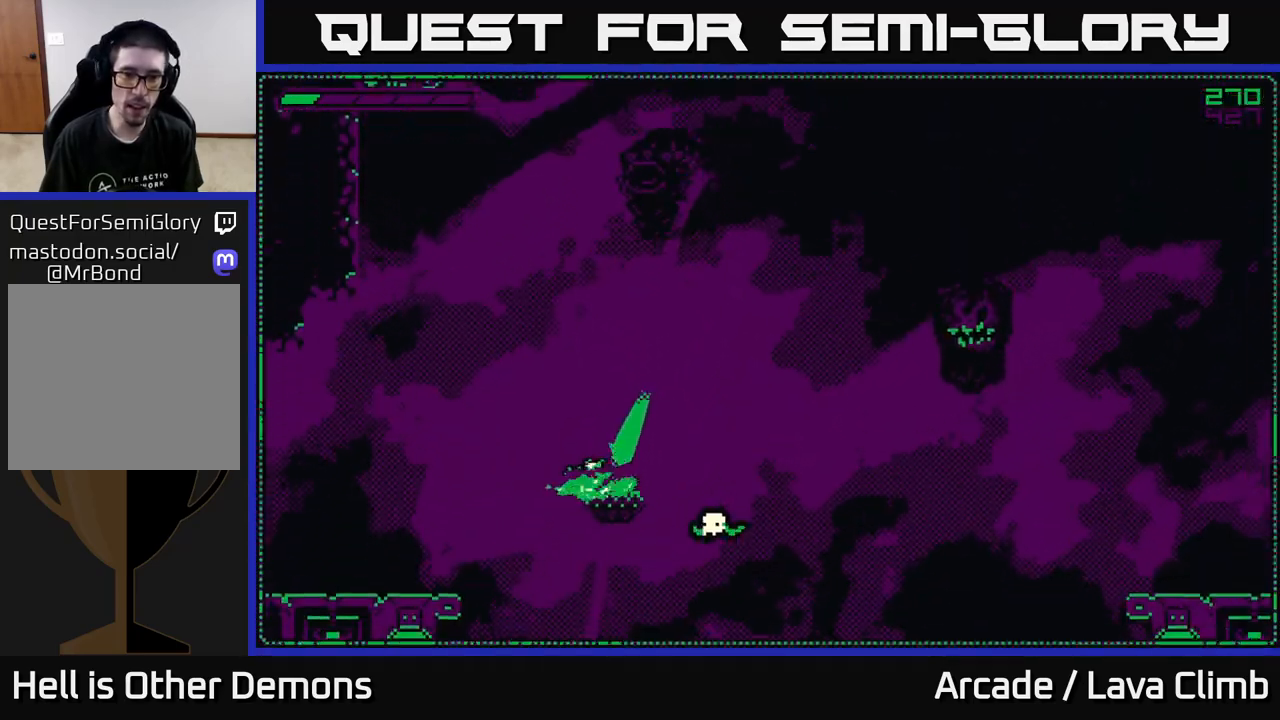
{"buttons": ["L2"], "left_stick": "right", "right_stick": "up-left", "events": [[67, "L2", "down"], [83, "left_stick", "left"], [183, "left_stick", "up-left"], [233, "right_stick", "up-left"], [333, "L2", "up"], [433, "L2", "down"], [483, "left_stick", "right"]]}
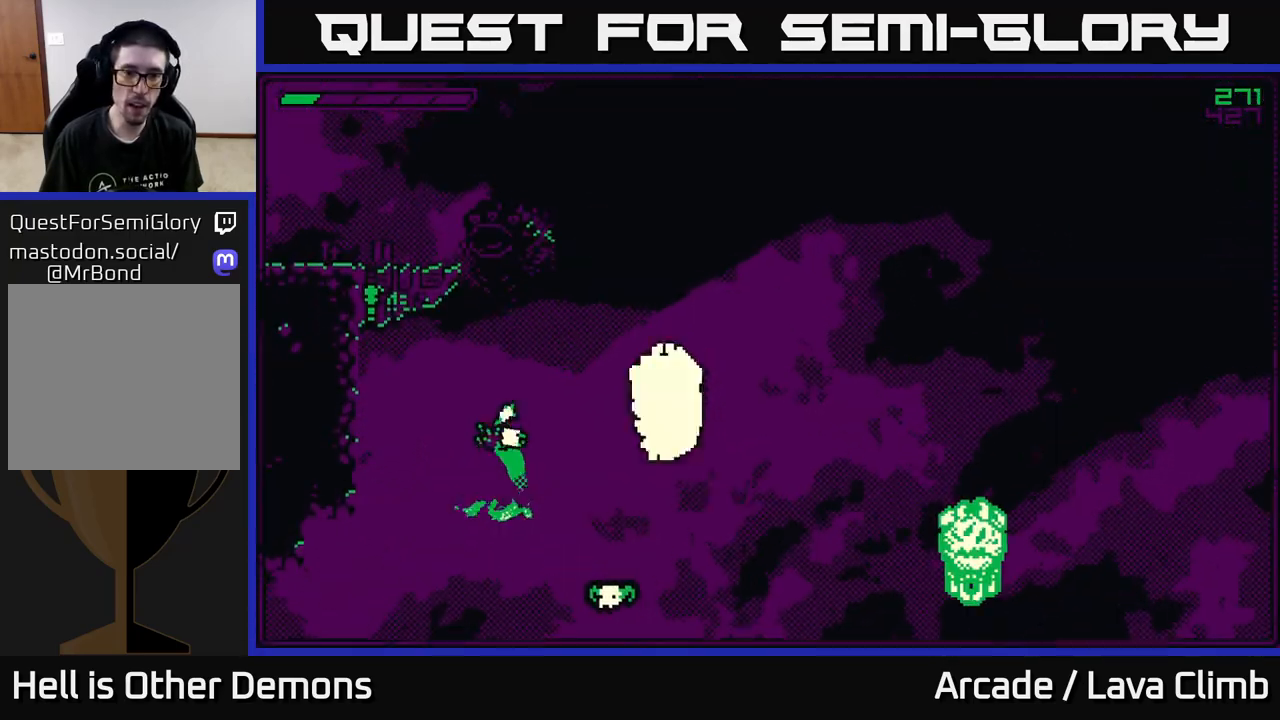
{"buttons": [], "left_stick": "right", "right_stick": "up-left", "events": [[383, "L2", "up"]]}
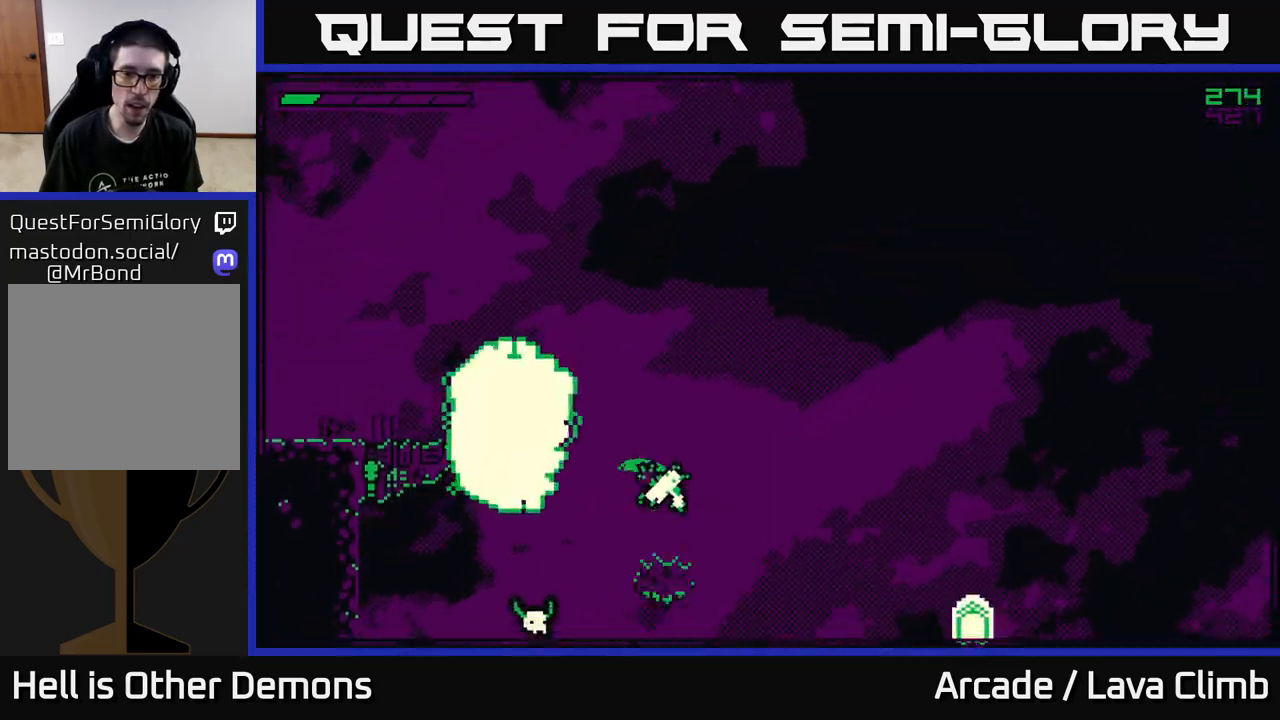
{"buttons": [], "left_stick": "up-left", "right_stick": "up-left", "events": [[117, "left_stick", "up-right"], [150, "L2", "down"], [250, "left_stick", "up"], [383, "left_stick", "up-left"], [400, "L2", "up"]]}
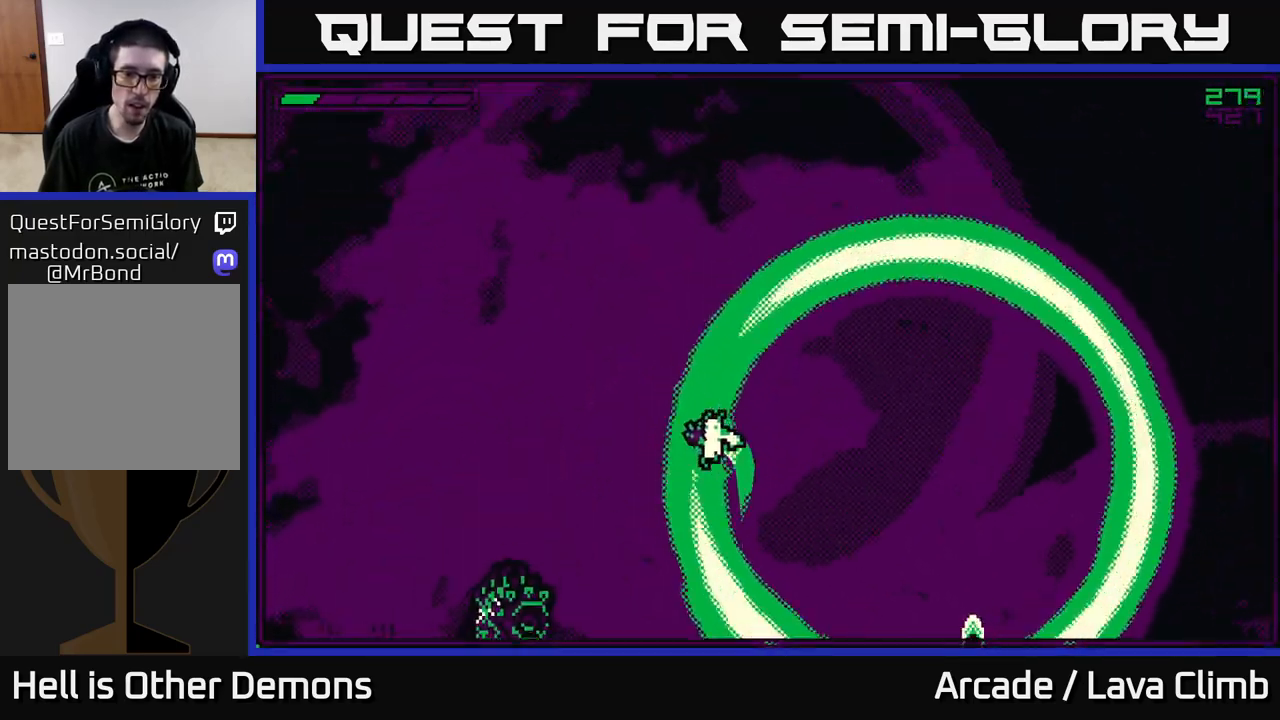
{"buttons": ["L2"], "left_stick": "right", "right_stick": "up-left", "events": [[33, "L2", "down"], [300, "left_stick", "up-right"], [350, "left_stick", "right"]]}
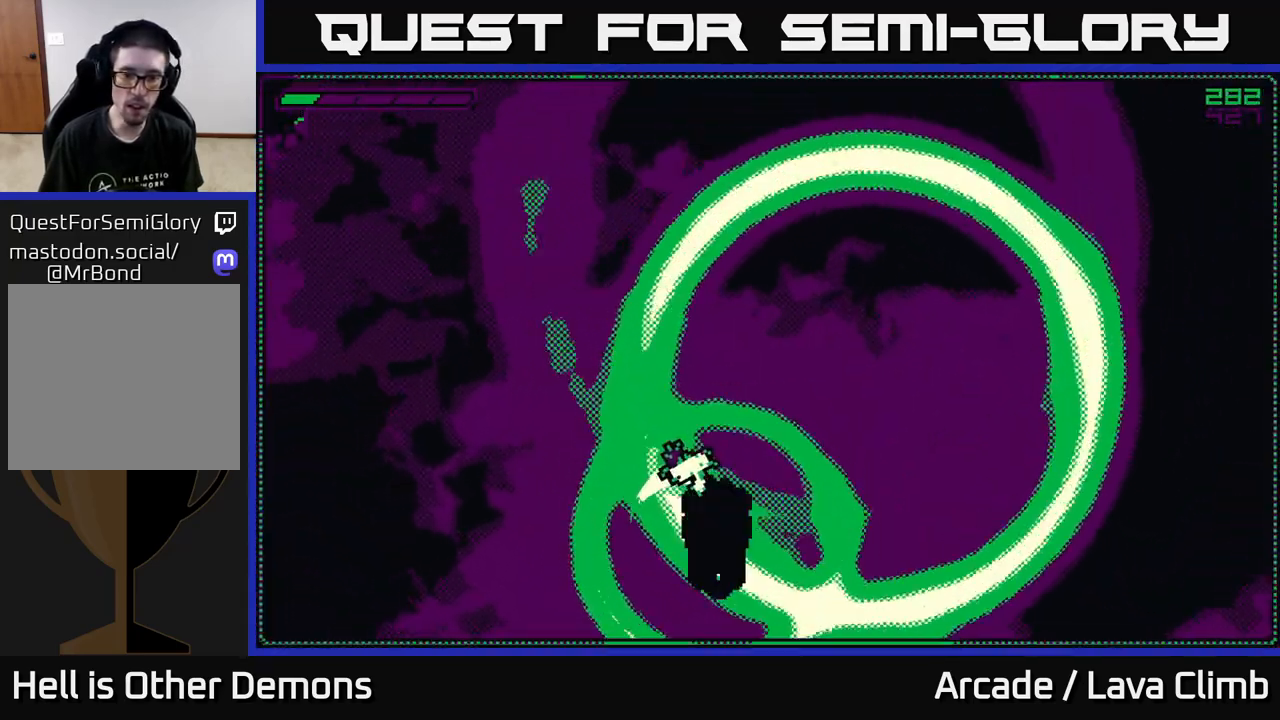
{"buttons": ["L2"], "left_stick": "right", "right_stick": "up-left", "events": [[250, "left_stick", "up"], [300, "left_stick", "up-left"], [500, "left_stick", "right"]]}
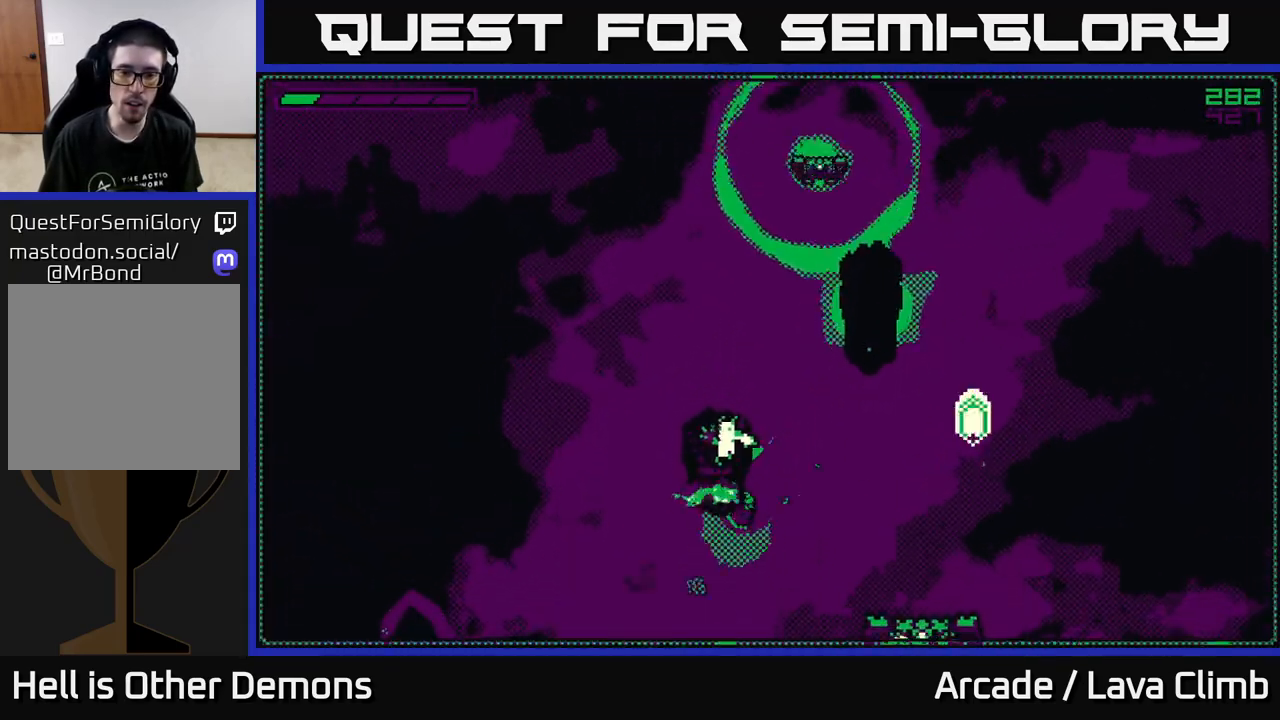
{"buttons": ["L2"], "left_stick": "up-left", "right_stick": "up-left", "events": [[100, "left_stick", "up-right"], [167, "L2", "up"], [233, "L2", "down"], [333, "left_stick", "up-left"]]}
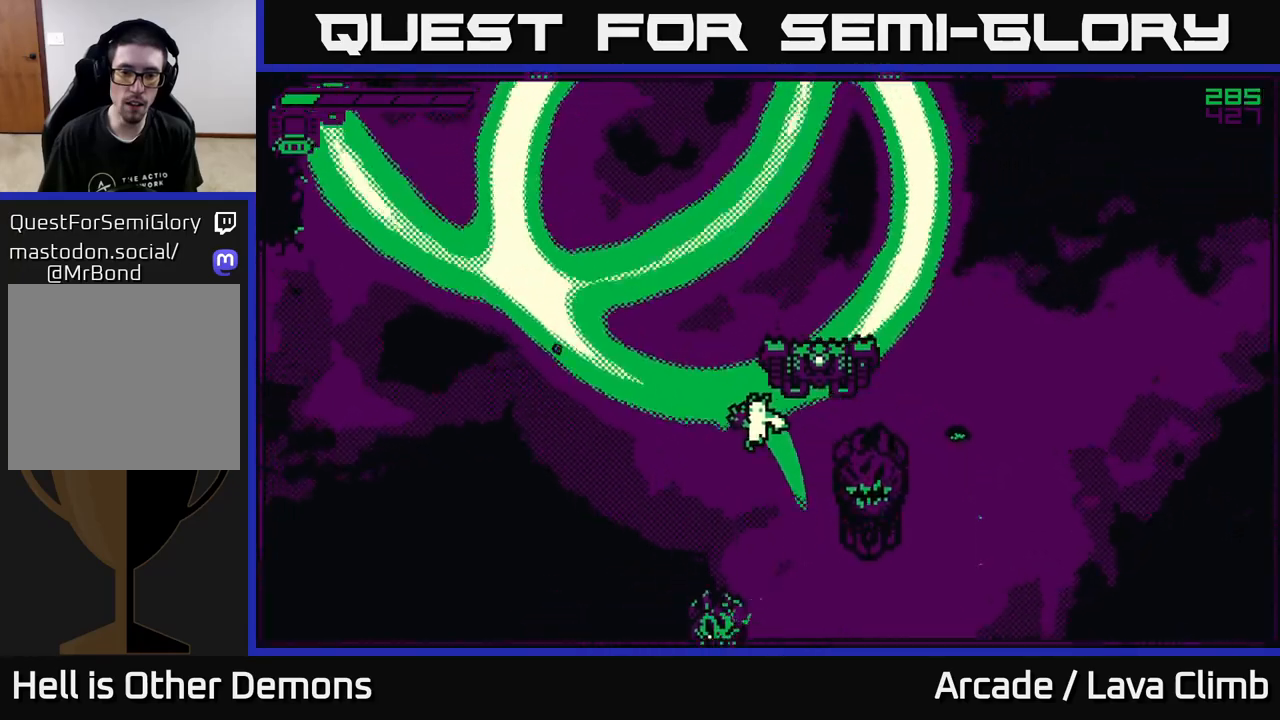
{"buttons": ["L2"], "left_stick": "right", "right_stick": "up-left", "events": [[117, "L2", "up"], [183, "L2", "down"], [283, "left_stick", "up-right"], [417, "left_stick", "right"]]}
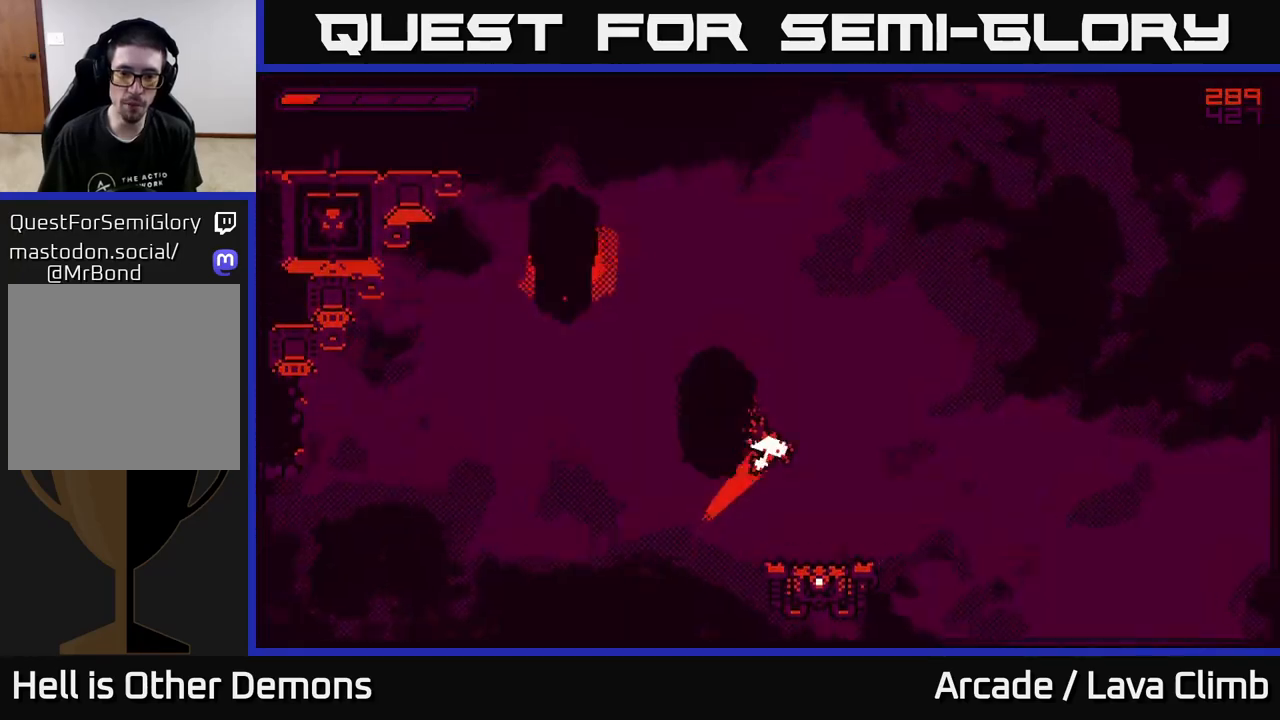
{"buttons": ["L2"], "left_stick": "center", "right_stick": "up-left", "events": [[133, "L2", "up"], [167, "left_stick", "center"], [483, "L2", "down"]]}
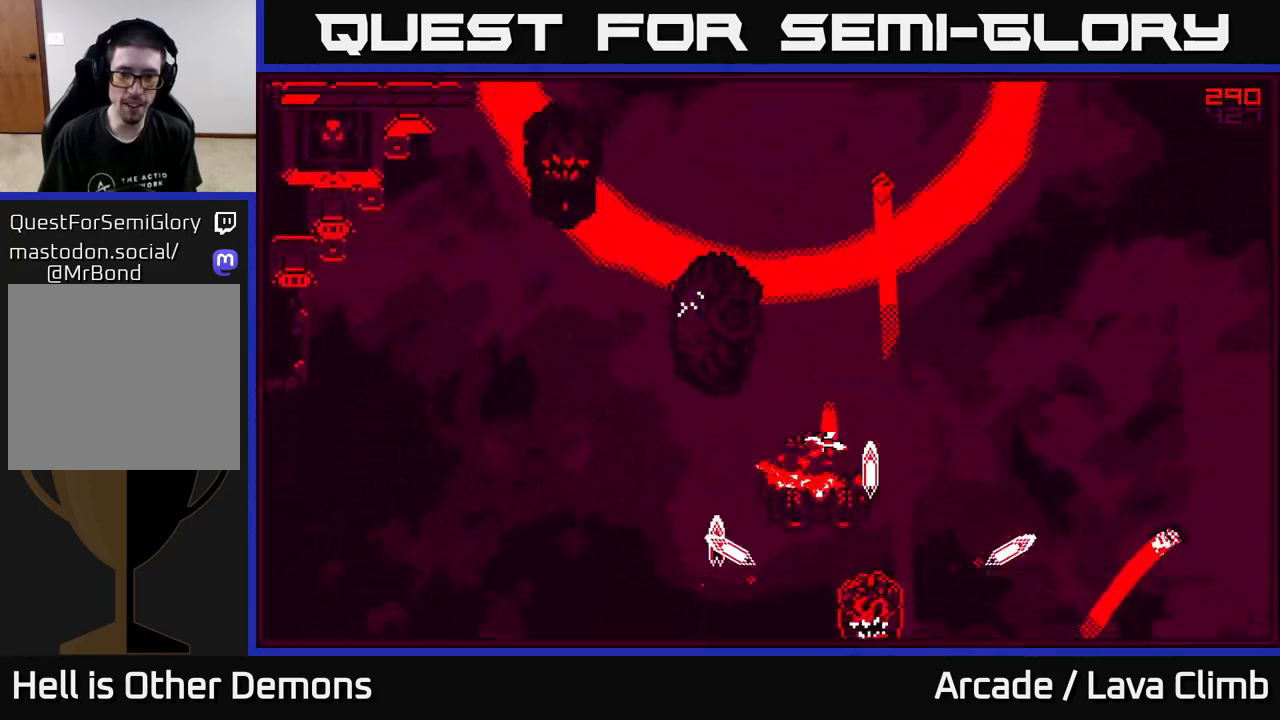
{"buttons": [], "left_stick": "left", "right_stick": "up-left", "events": [[50, "left_stick", "up"], [133, "L2", "up"], [150, "left_stick", "center"], [183, "L2", "down"], [217, "left_stick", "up-left"], [317, "left_stick", "left"], [333, "L2", "up"]]}
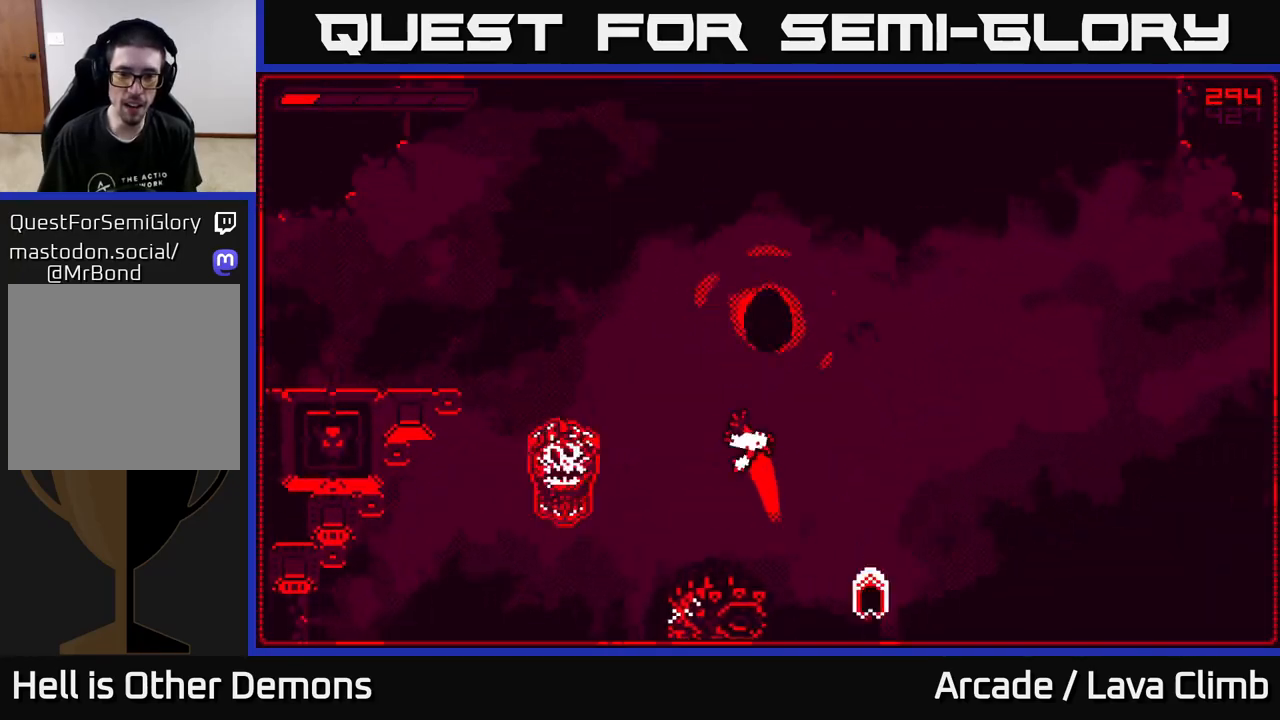
{"buttons": ["L2"], "left_stick": "left", "right_stick": "up-left", "events": [[17, "left_stick", "center"], [83, "left_stick", "left"], [150, "L2", "down"]]}
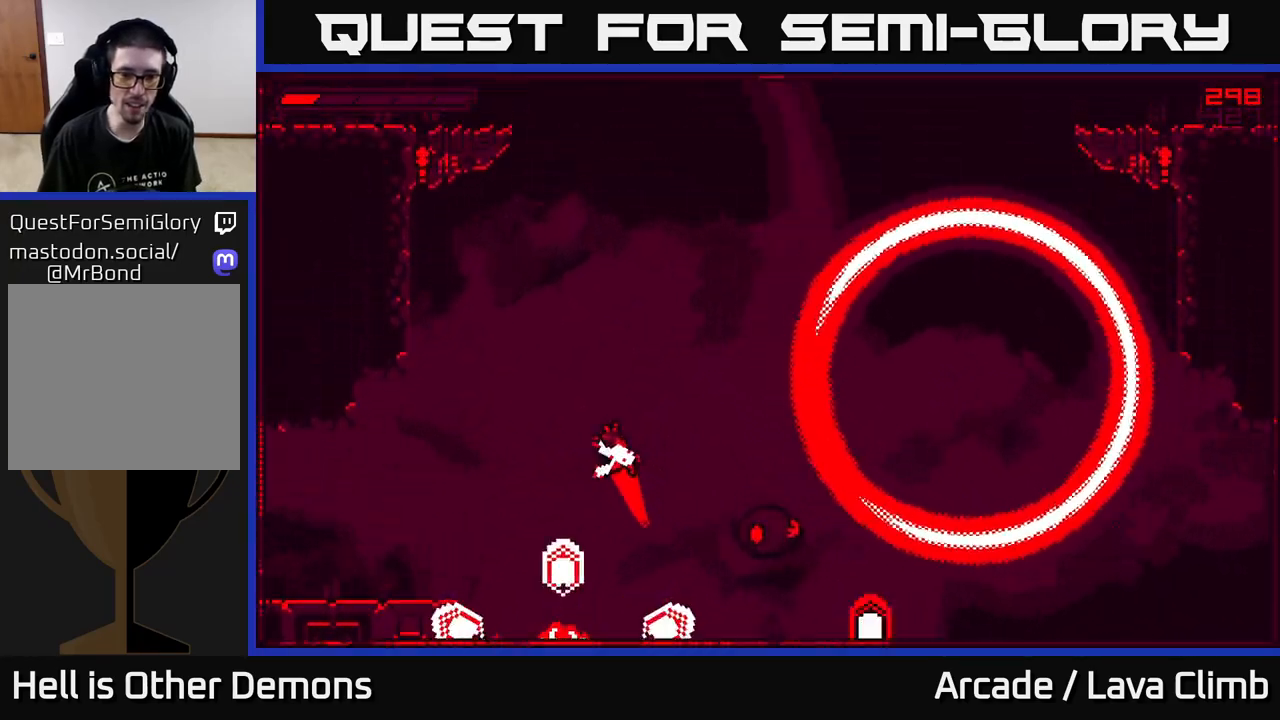
{"buttons": ["L2"], "left_stick": "up-left", "right_stick": "up-left", "events": [[133, "L2", "up"], [233, "L2", "down"], [300, "left_stick", "up-left"]]}
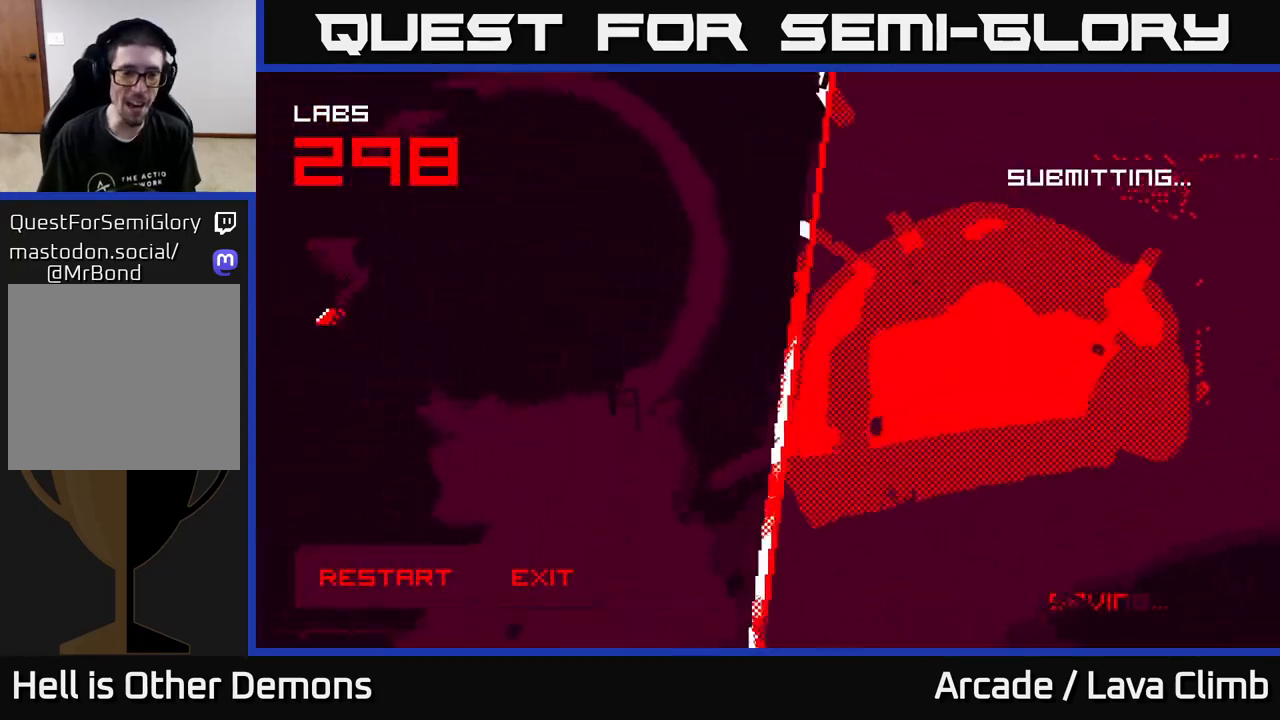
{"buttons": [], "left_stick": "center", "right_stick": "center", "events": [[117, "L2", "up"], [133, "left_stick", "center"], [200, "right_stick", "center"]]}
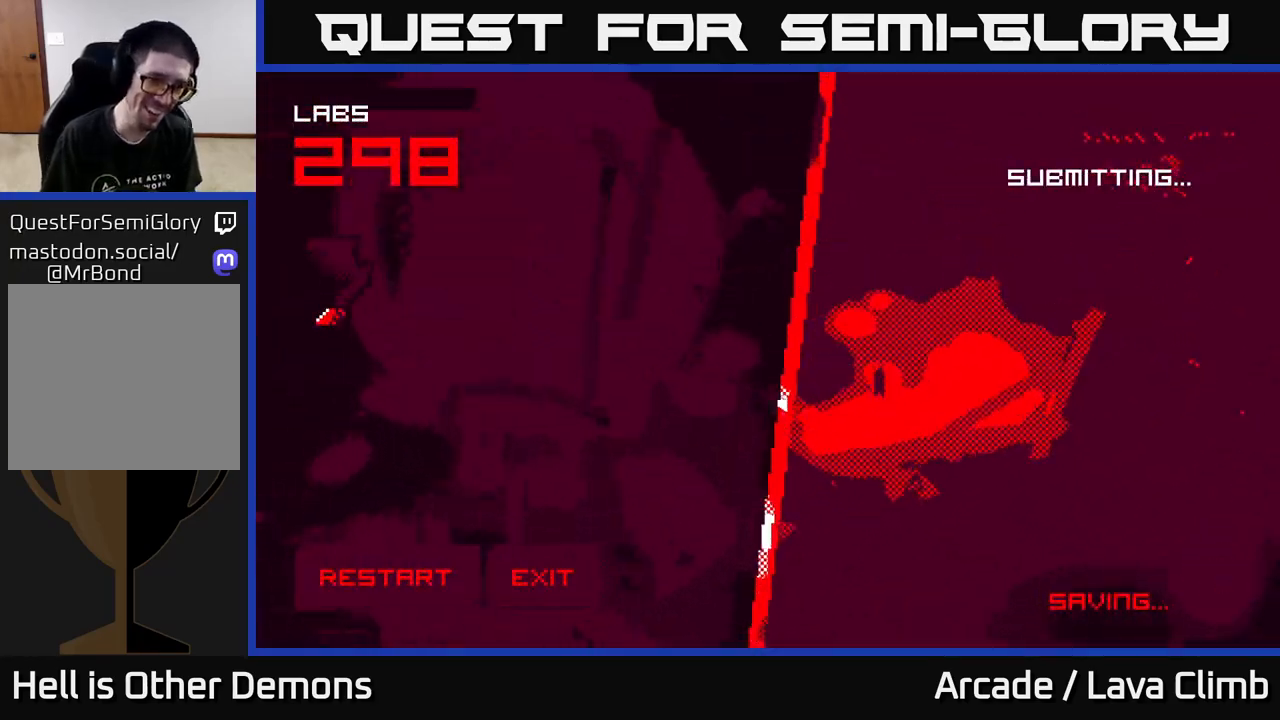
{"buttons": [], "left_stick": "center", "right_stick": "center", "events": []}
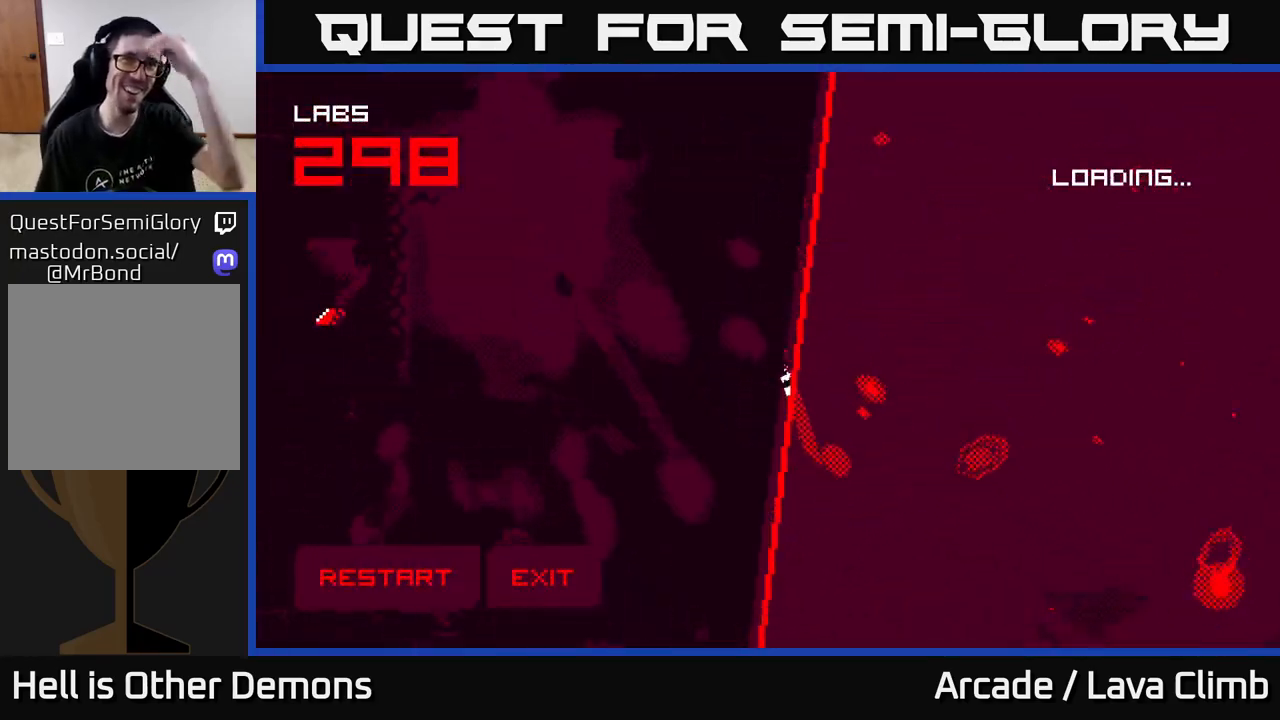
{"buttons": [], "left_stick": "center", "right_stick": "center", "events": []}
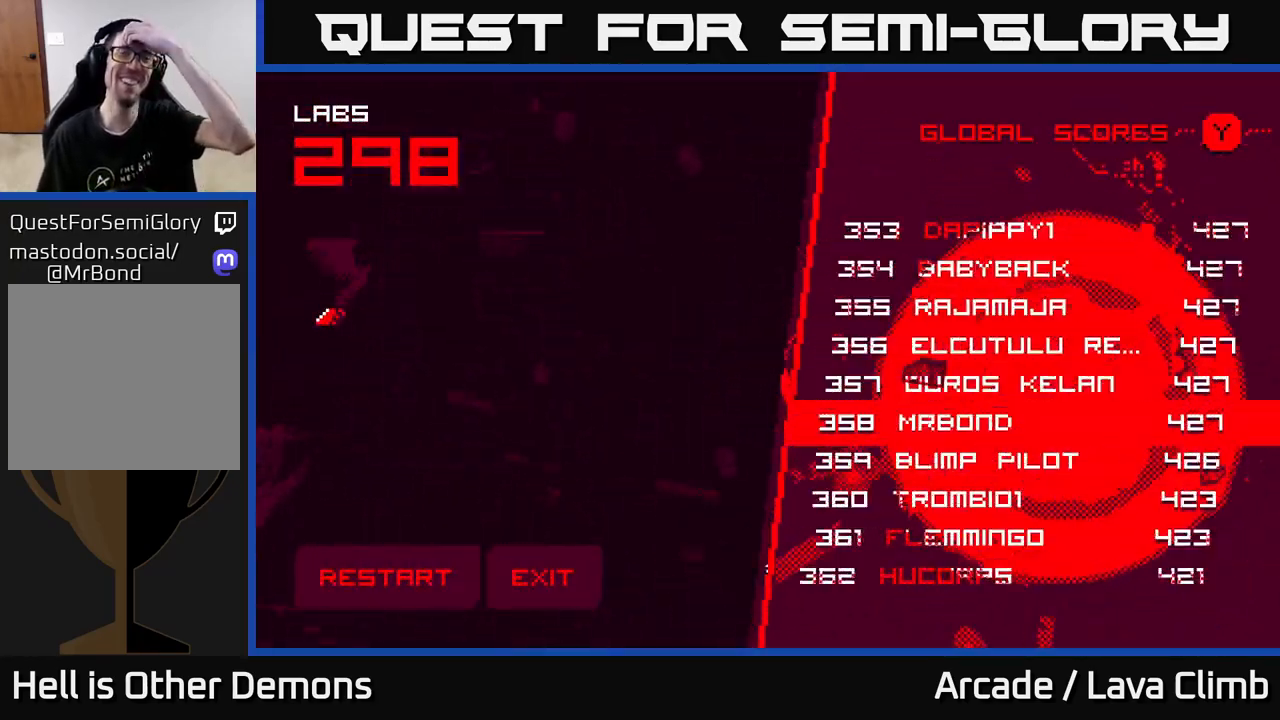
{"buttons": [], "left_stick": "center", "right_stick": "center", "events": []}
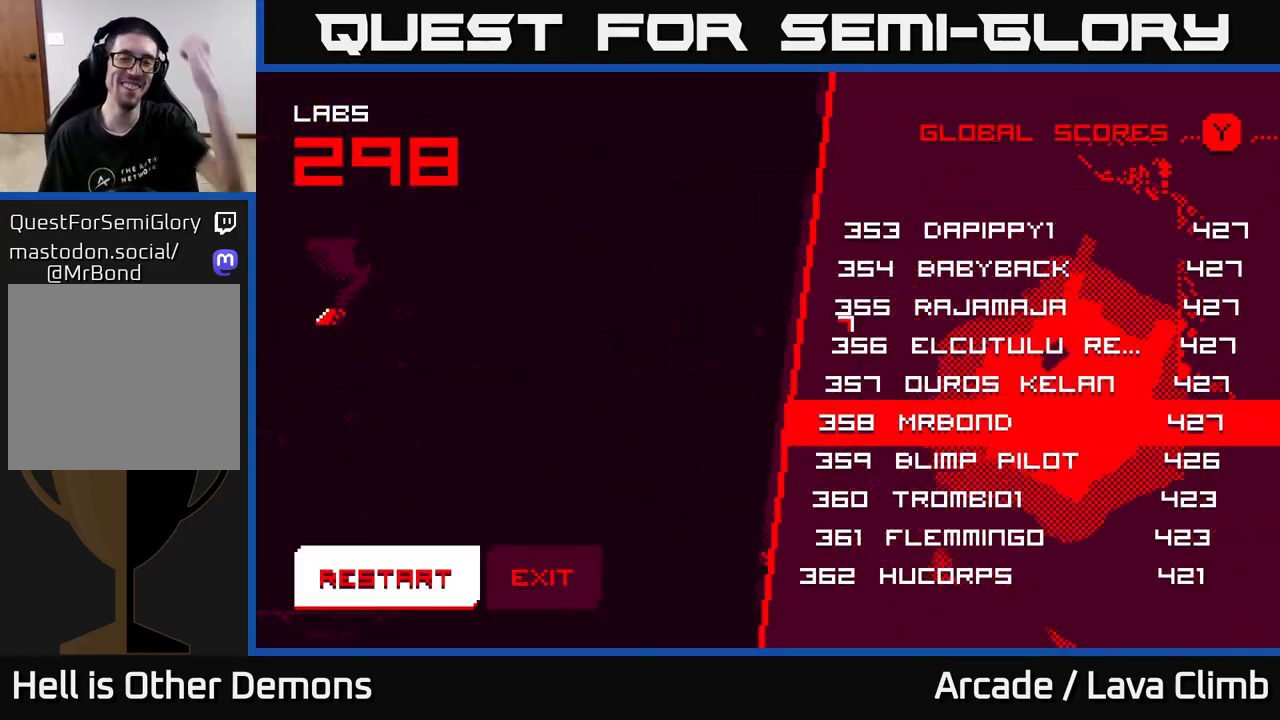
{"buttons": [], "left_stick": "center", "right_stick": "center", "events": []}
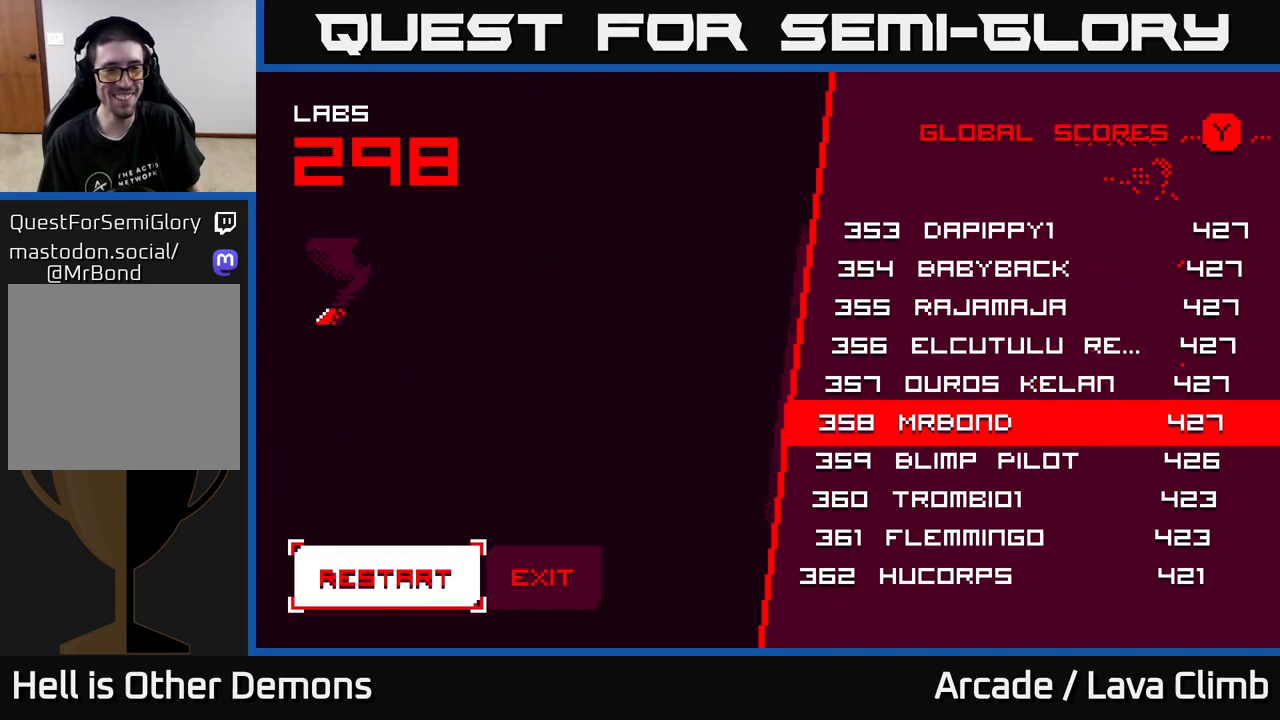
{"buttons": [], "left_stick": "center", "right_stick": "center", "events": [[283, "left_stick", "right"], [483, "left_stick", "center"]]}
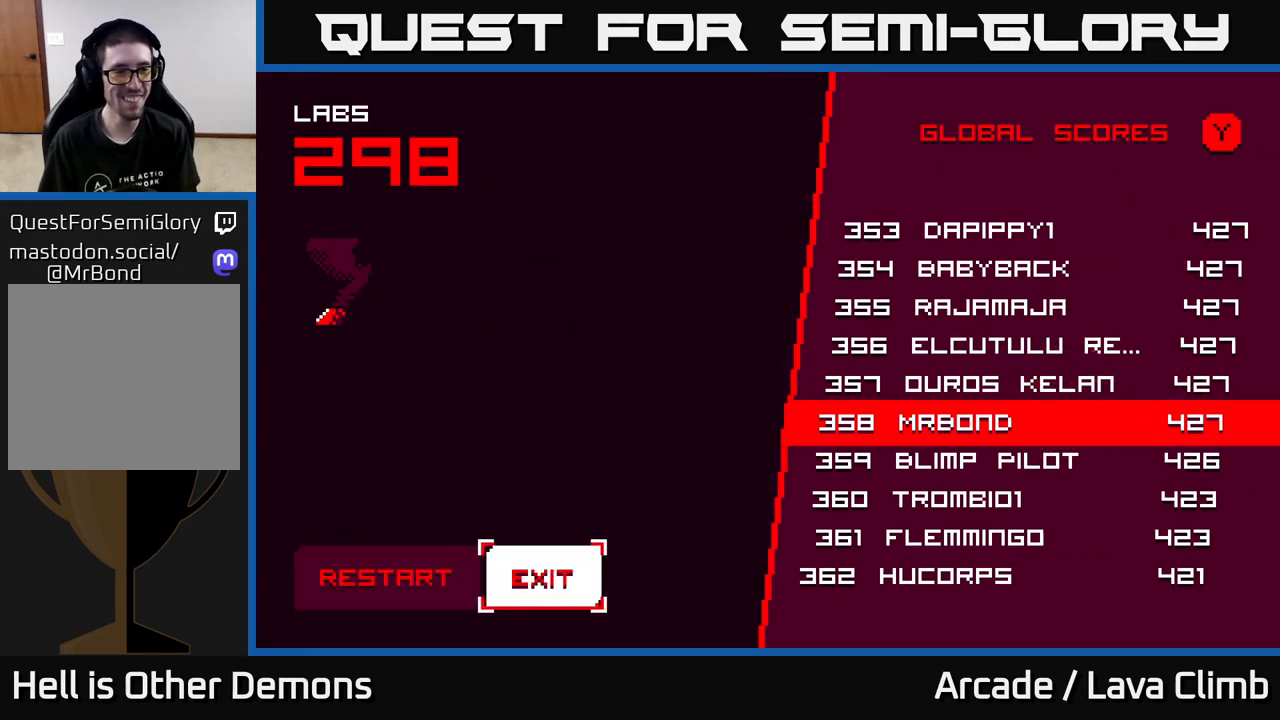
{"buttons": [], "left_stick": "center", "right_stick": "center", "events": [[233, "left_stick", "left"], [383, "left_stick", "center"]]}
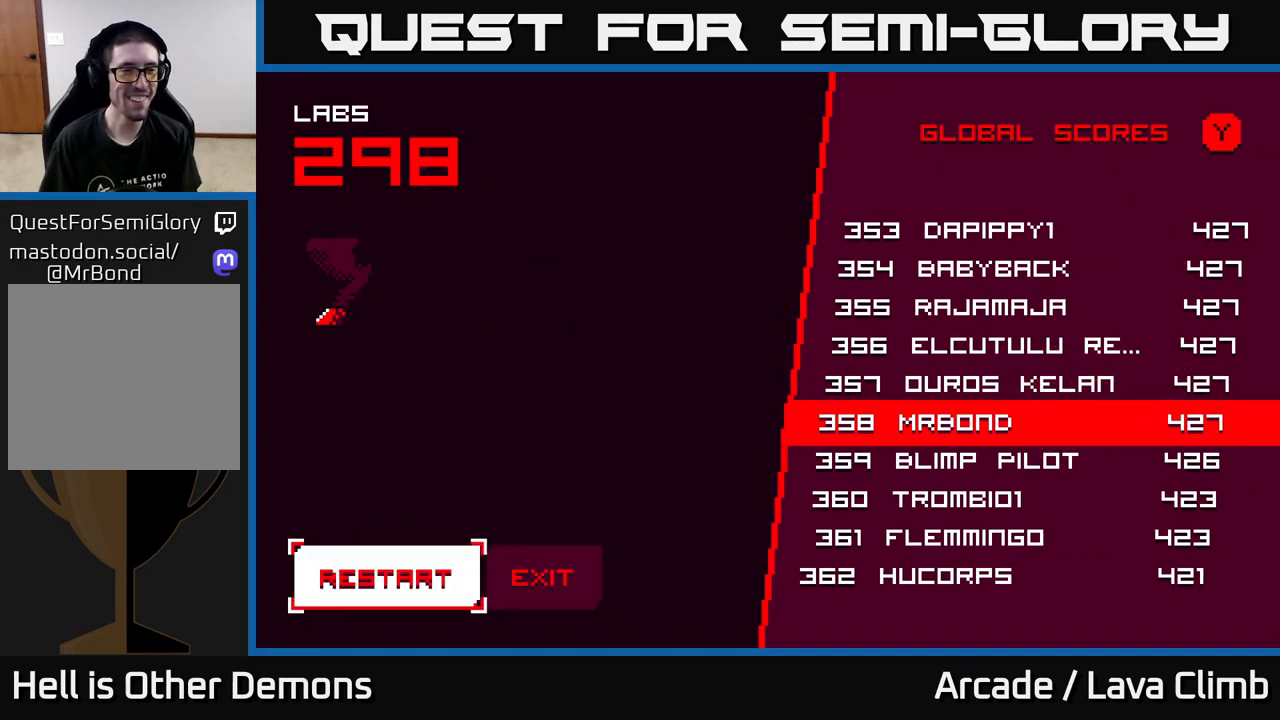
{"buttons": [], "left_stick": "center", "right_stick": "center", "events": [[167, "left_stick", "right"], [383, "left_stick", "center"]]}
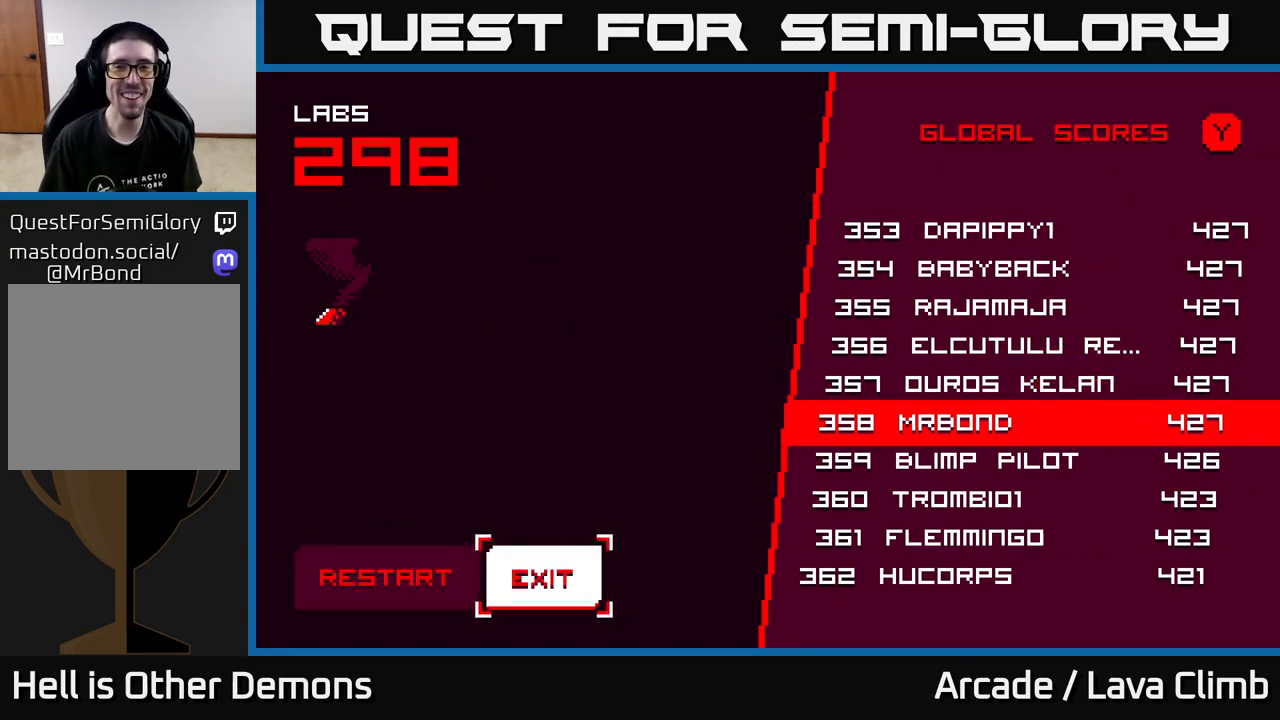
{"buttons": [], "left_stick": "center", "right_stick": "center", "events": [[200, "left_stick", "left"], [383, "left_stick", "center"]]}